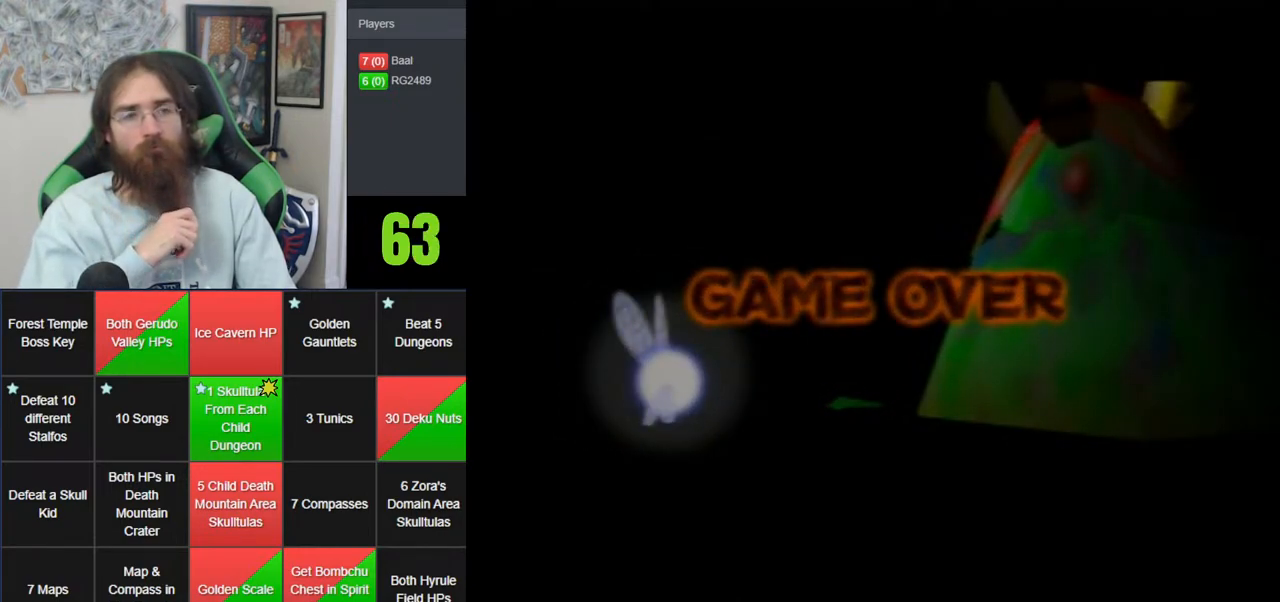
Gameplay with a controller (Nintendo layout); each line is a JSON object with the inputs held at the frame after it (dt_ms = milliseconds from this image to that frame). "events" lists button and stick changes between this image and that frame as [ms after this image, input, new state], when the widget could be followed in between. Not read: B DPAD_DOWN DPAD_RIGHT DPAD_UP L1 L3 R1 R3 START X Y.
{"dt_ms": 500, "buttons": ["A"], "left_stick": "center", "events": [[100, "A", "down"], [167, "A", "up"], [300, "A", "down"], [383, "A", "up"], [483, "A", "down"]]}
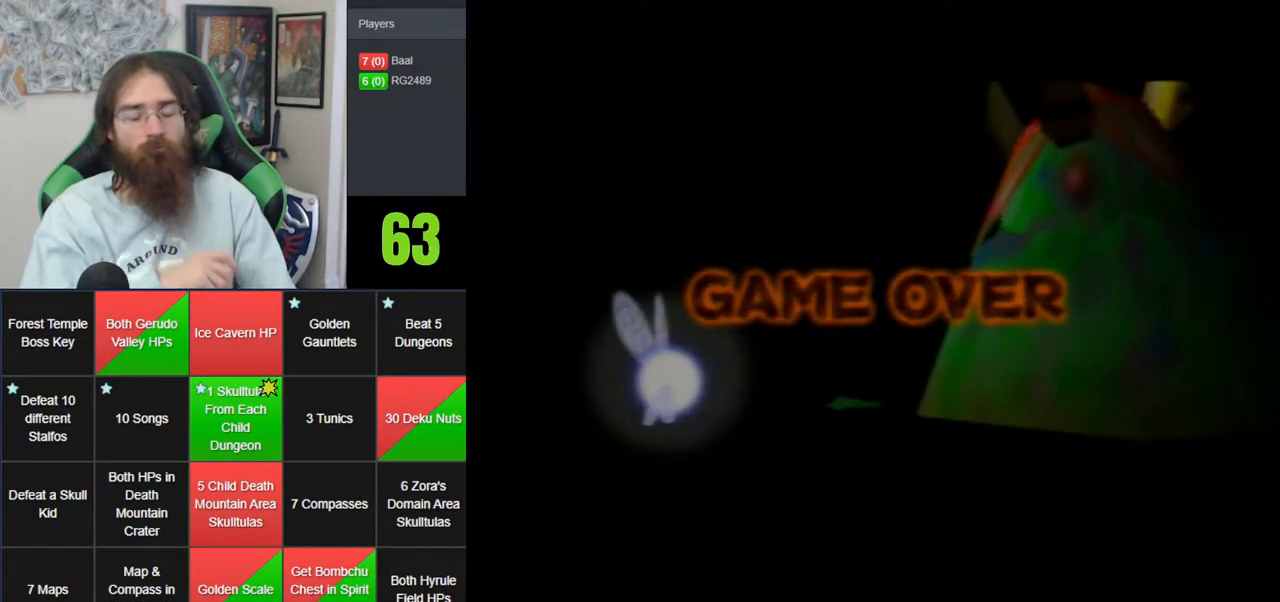
{"dt_ms": 500, "buttons": [], "left_stick": "center", "events": [[67, "A", "up"], [200, "A", "down"], [283, "A", "up"], [383, "A", "down"], [483, "A", "up"]]}
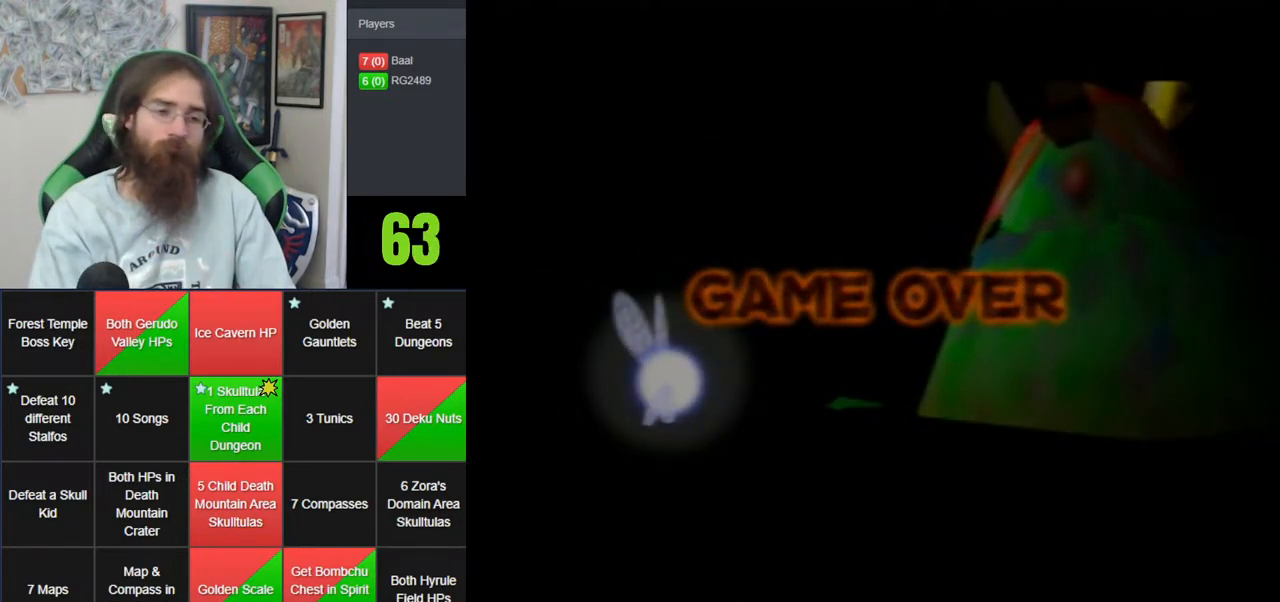
{"dt_ms": 500, "buttons": ["A"], "left_stick": "center", "events": [[33, "A", "down"], [167, "A", "up"], [267, "A", "down"], [350, "A", "up"], [417, "A", "down"]]}
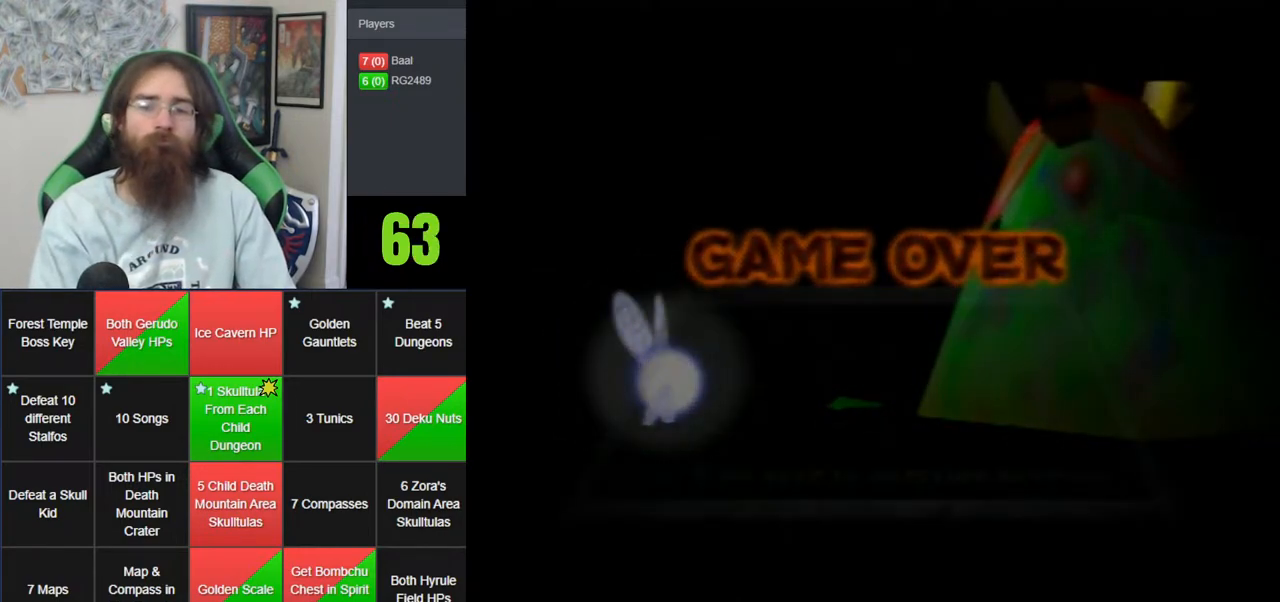
{"dt_ms": 500, "buttons": ["A"], "left_stick": "center", "events": [[50, "A", "up"], [100, "A", "down"], [217, "A", "up"], [267, "A", "down"], [350, "A", "up"], [417, "A", "down"]]}
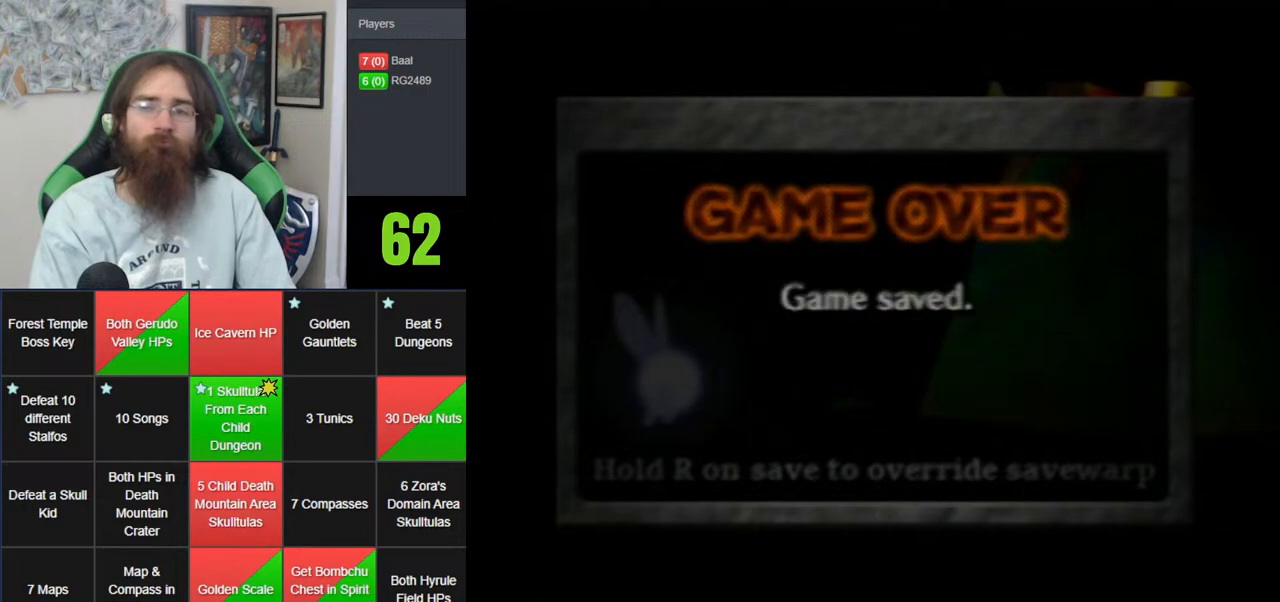
{"dt_ms": 500, "buttons": ["A"], "left_stick": "center", "events": [[350, "A", "up"], [417, "A", "down"]]}
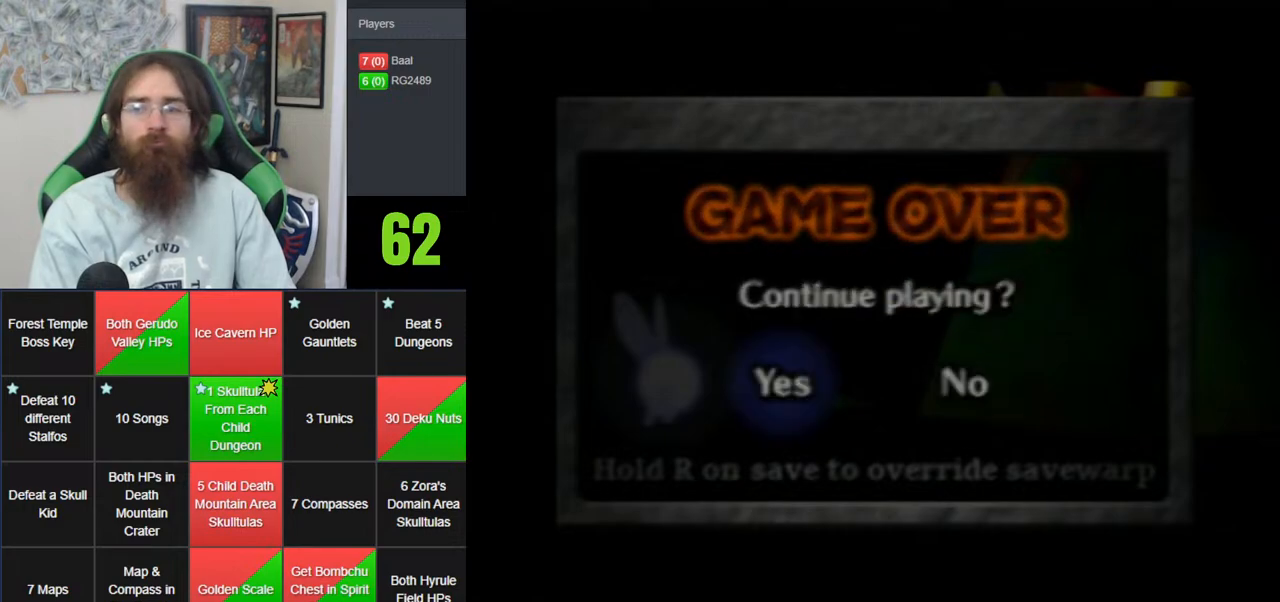
{"dt_ms": 500, "buttons": ["A"], "left_stick": "center", "events": [[17, "A", "up"], [67, "A", "down"], [200, "A", "up"], [250, "A", "down"], [350, "A", "up"], [417, "A", "down"]]}
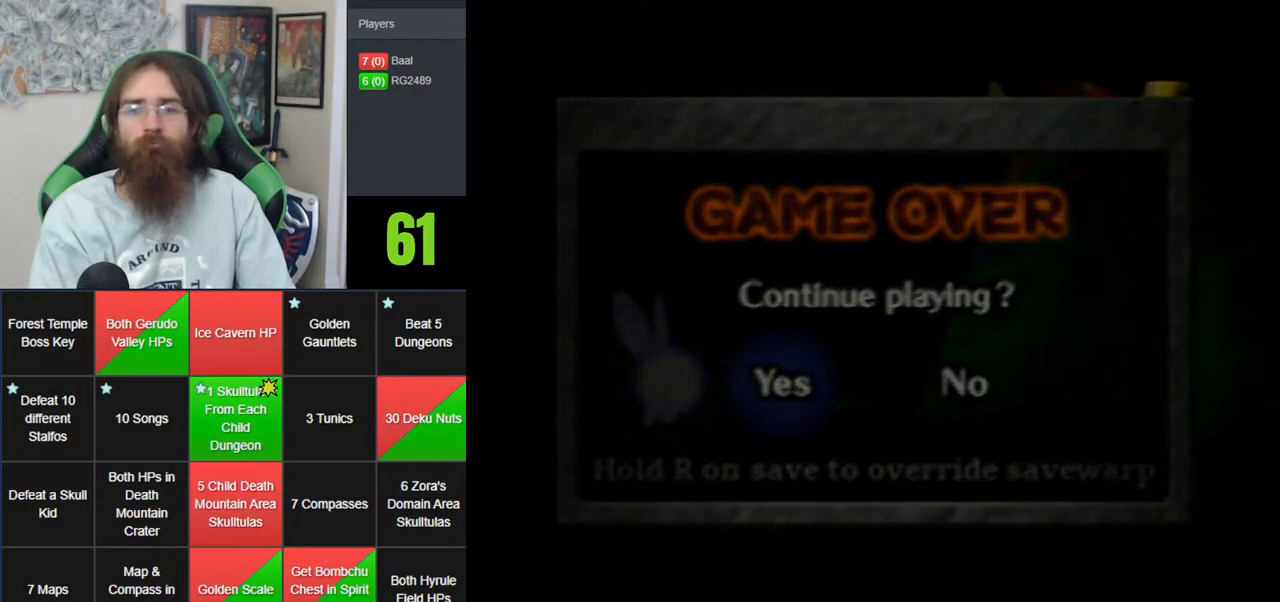
{"dt_ms": 500, "buttons": [], "left_stick": "center", "events": [[17, "A", "up"]]}
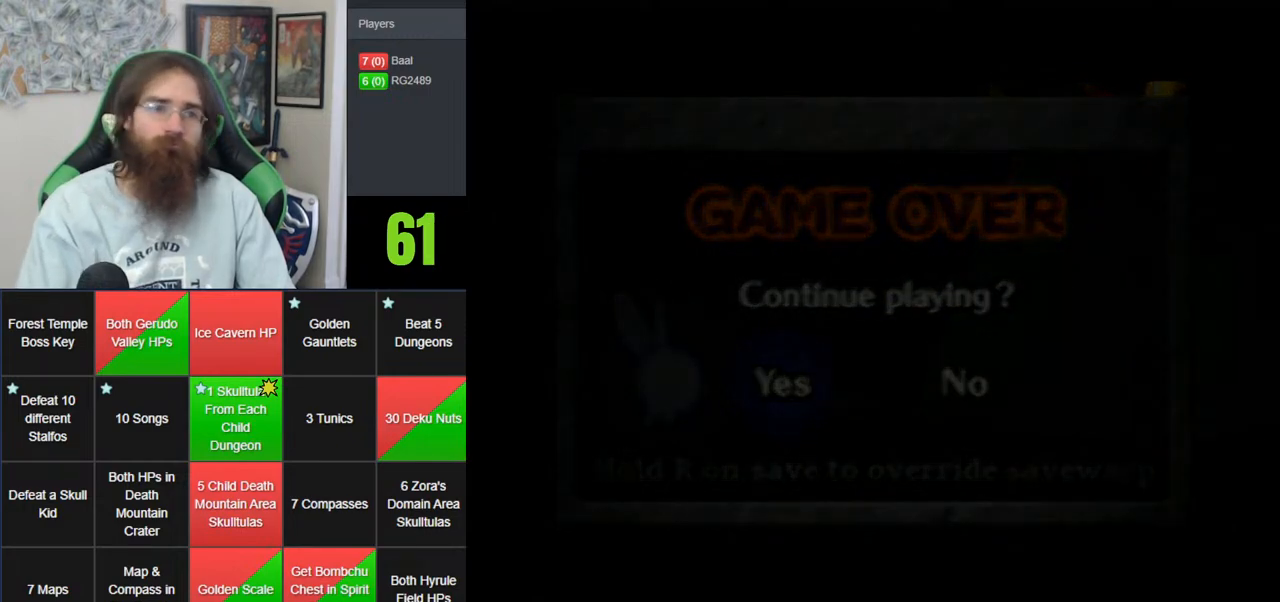
{"dt_ms": 500, "buttons": [], "left_stick": "center", "events": []}
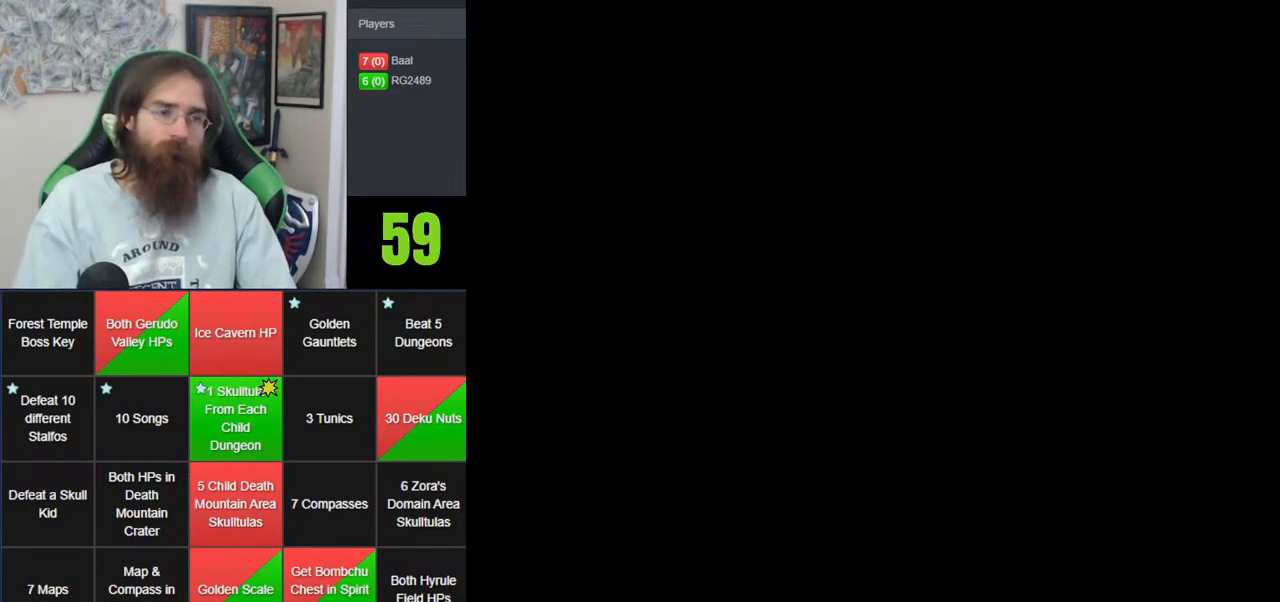
{"dt_ms": 500, "buttons": [], "left_stick": "center", "events": []}
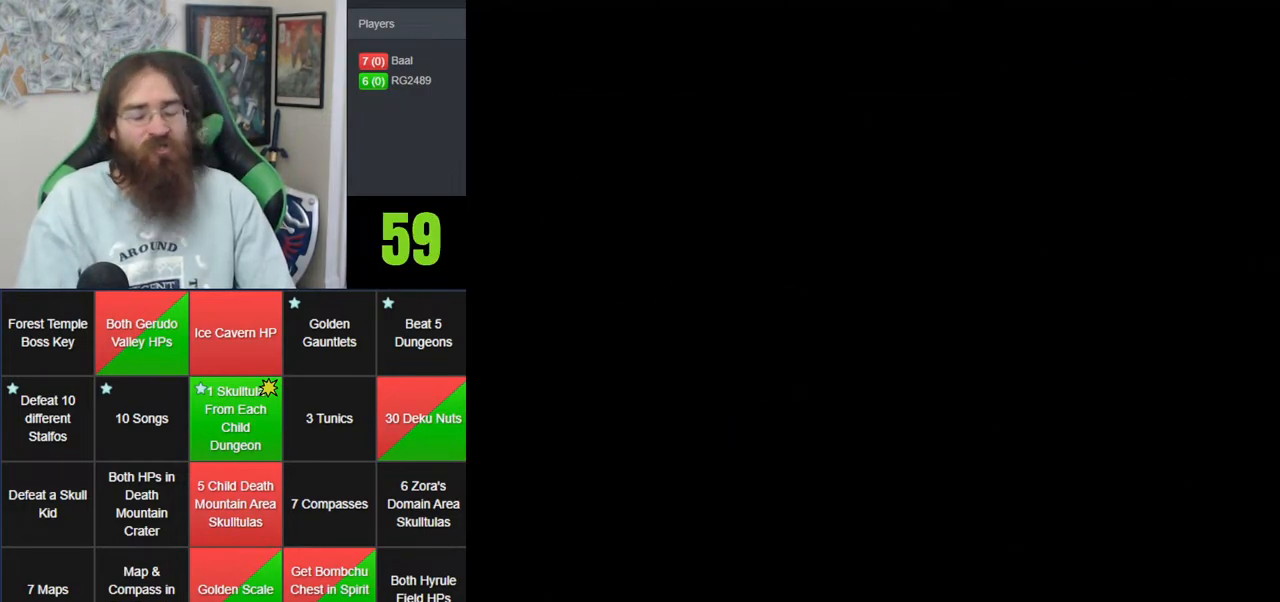
{"dt_ms": 500, "buttons": [], "left_stick": "center", "events": []}
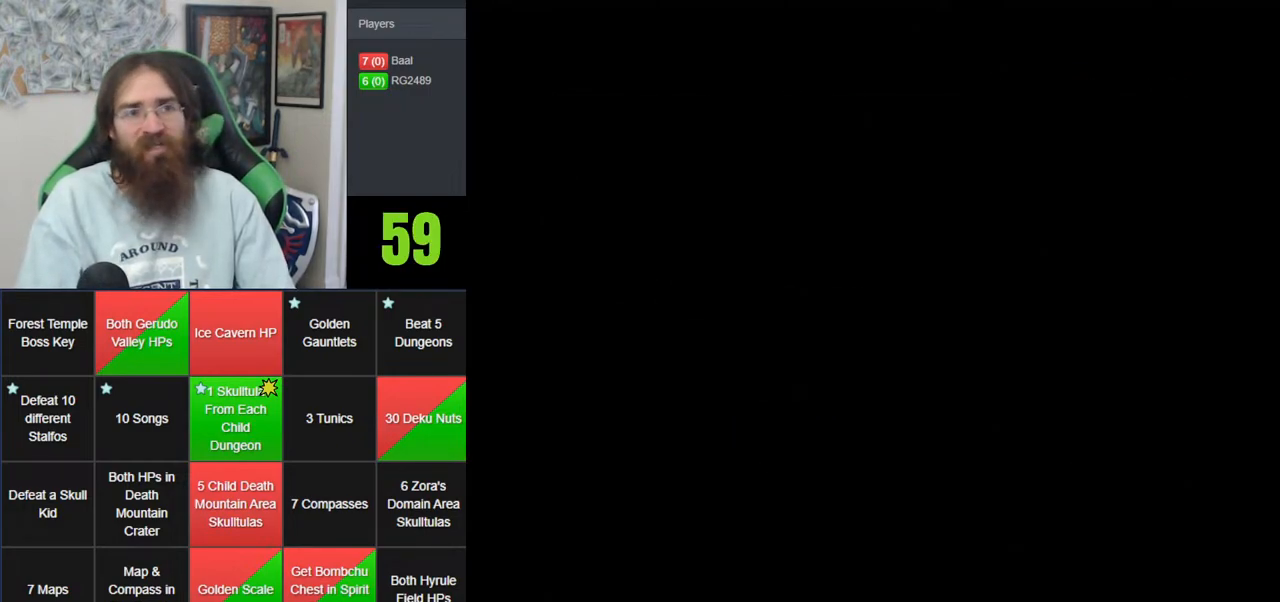
{"dt_ms": 500, "buttons": [], "left_stick": "center", "events": [[33, "A", "down"], [133, "A", "up"]]}
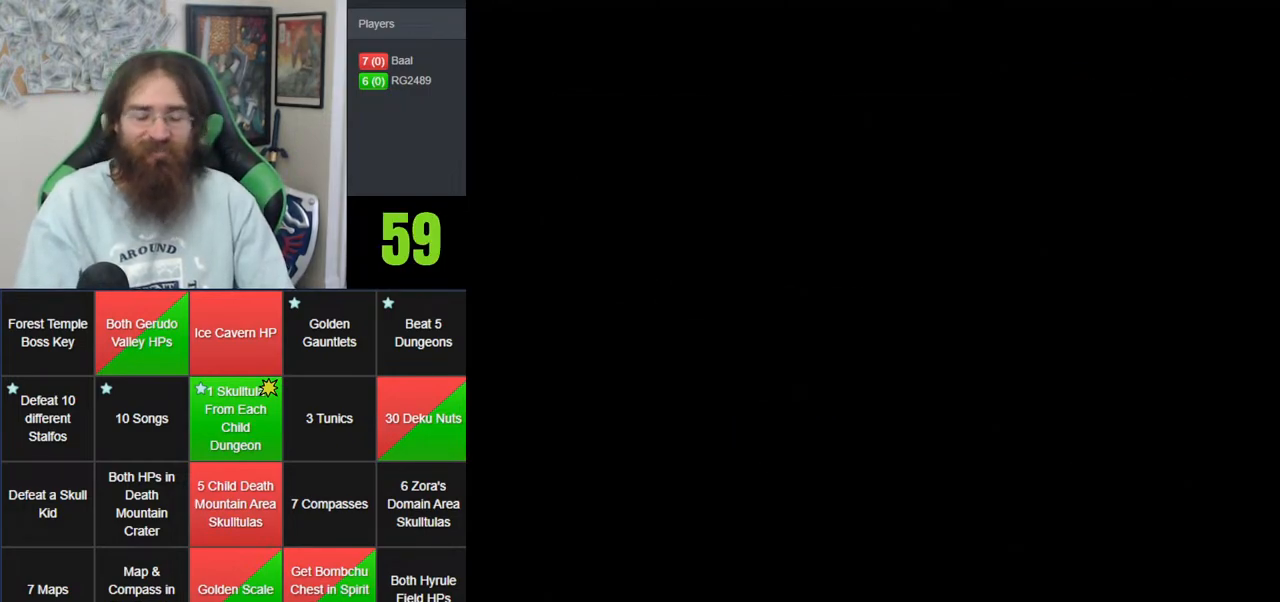
{"dt_ms": 500, "buttons": [], "left_stick": "center", "events": []}
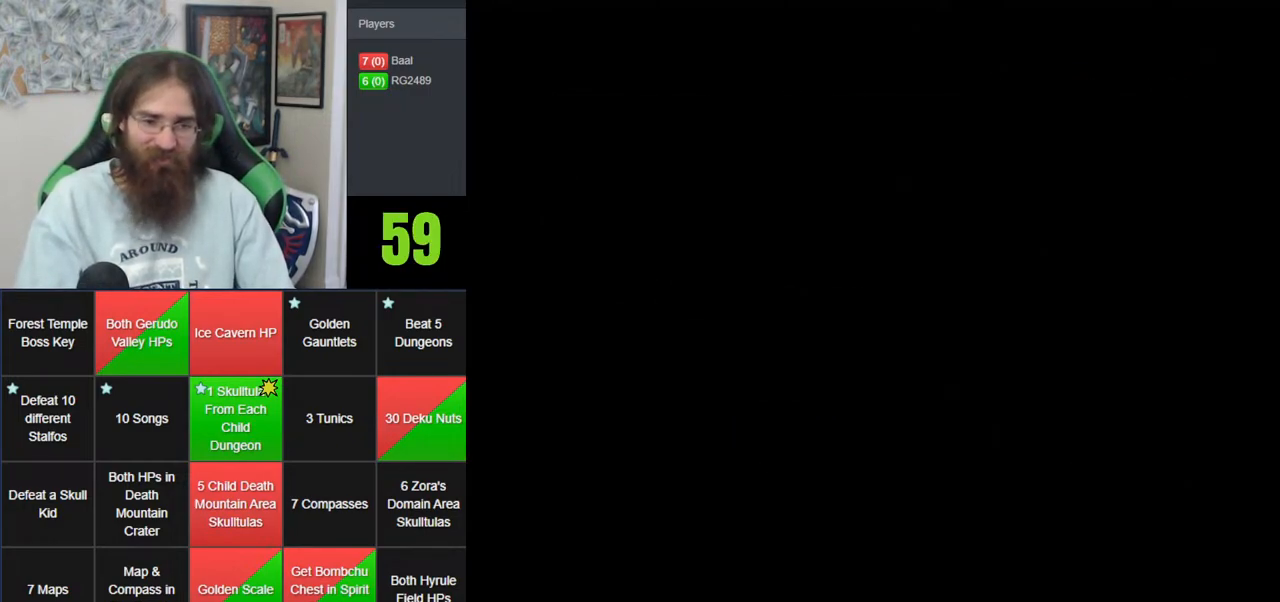
{"dt_ms": 500, "buttons": [], "left_stick": "center", "events": []}
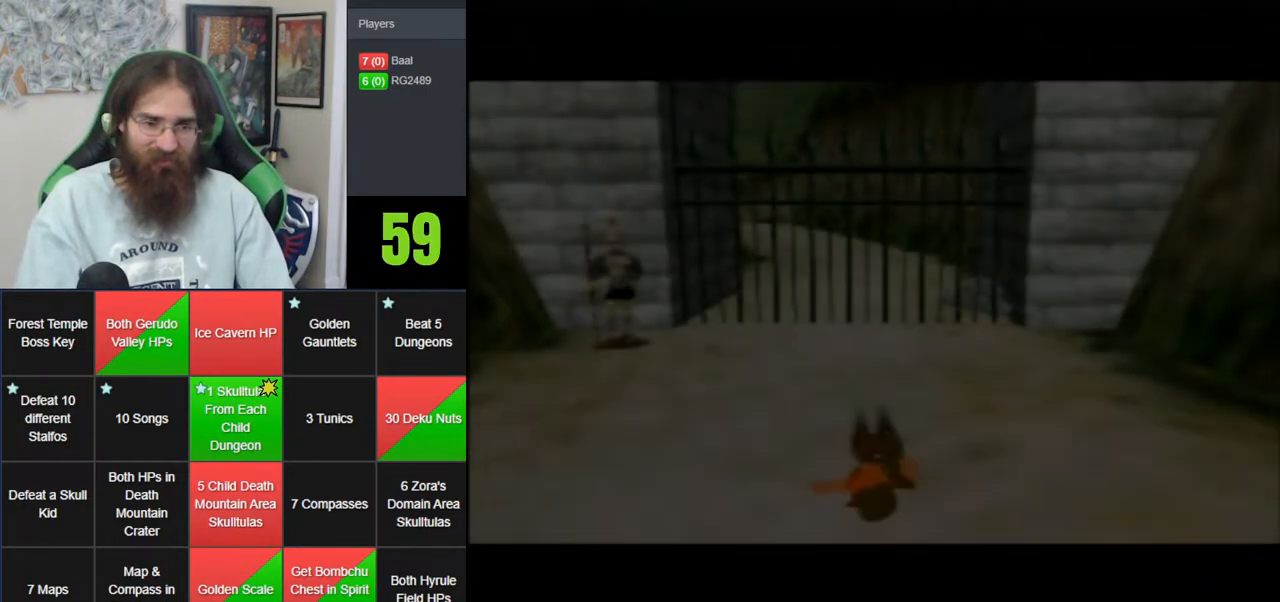
{"dt_ms": 500, "buttons": [], "left_stick": "center", "events": []}
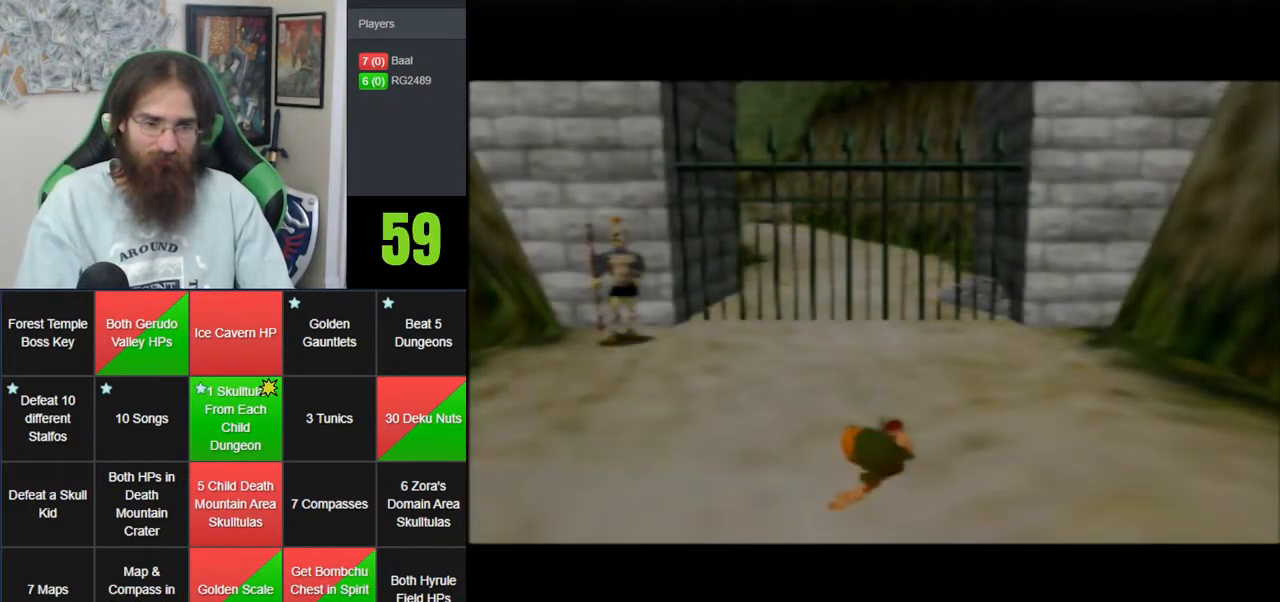
{"dt_ms": 500, "buttons": [], "left_stick": "center", "events": []}
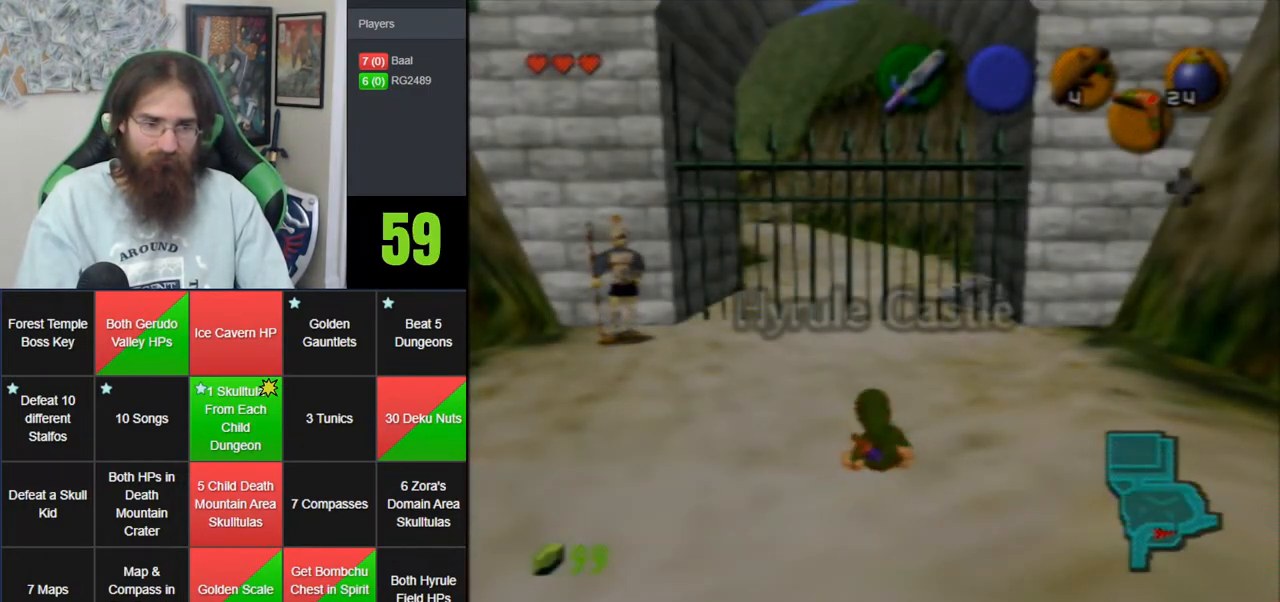
{"dt_ms": 1000, "buttons": ["Z"], "left_stick": "down", "events": [[300, "left_stick", "up-left"], [483, "Z", "down"], [517, "left_stick", "down"]]}
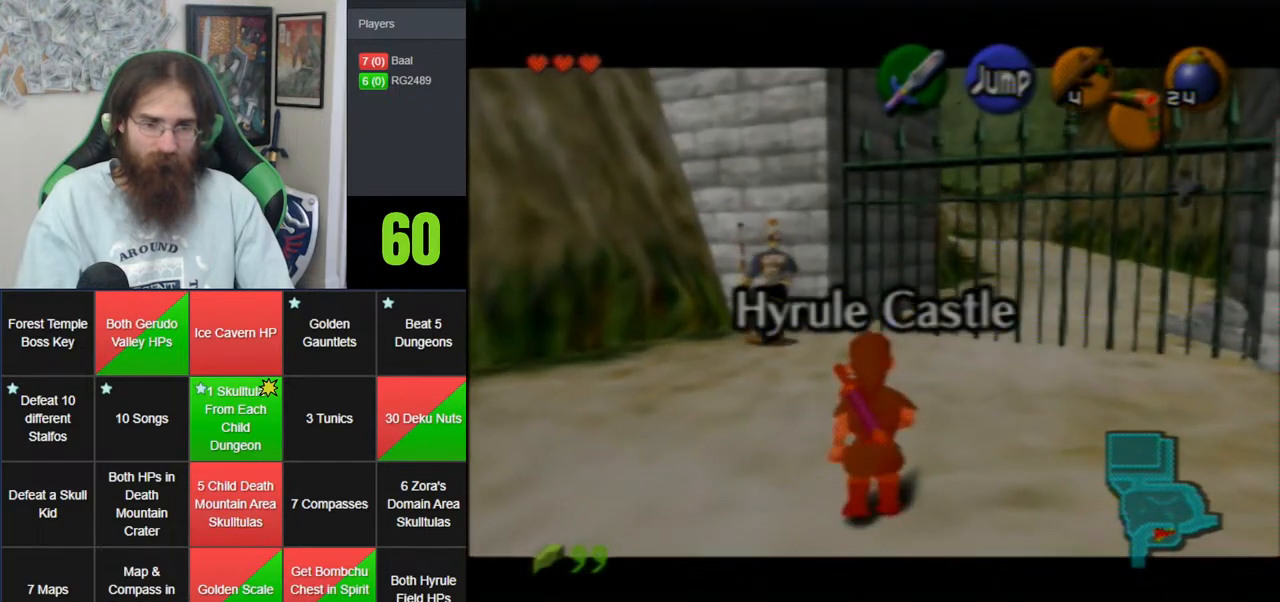
{"dt_ms": 500, "buttons": ["Z"], "left_stick": "down", "events": []}
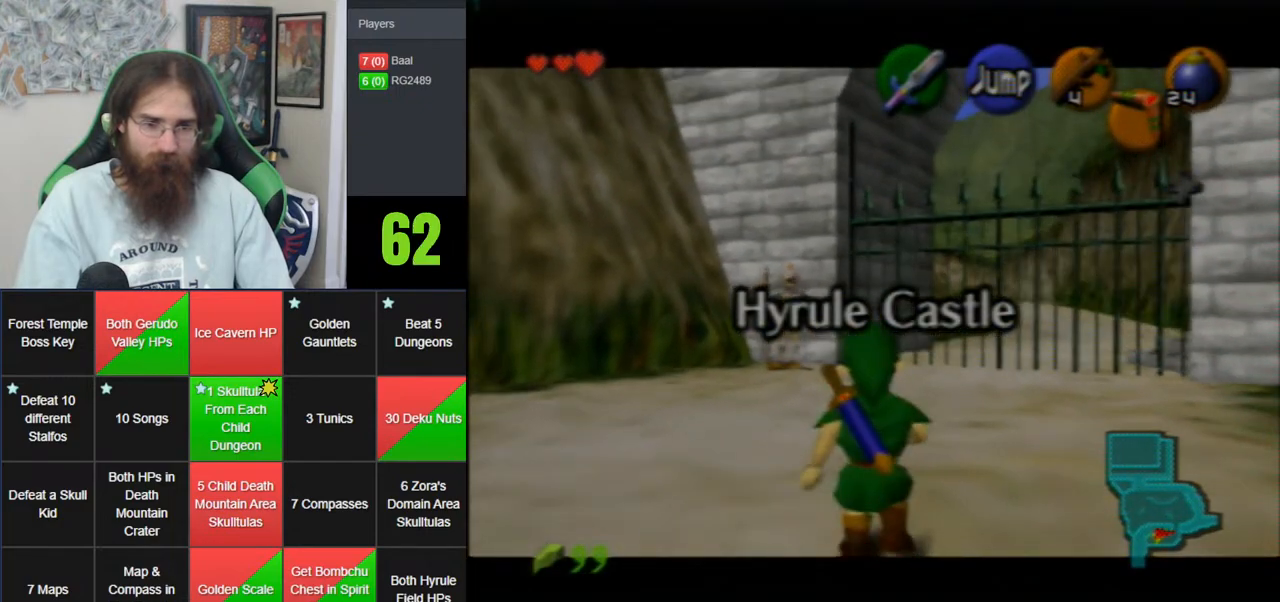
{"dt_ms": 500, "buttons": ["Z"], "left_stick": "down", "events": []}
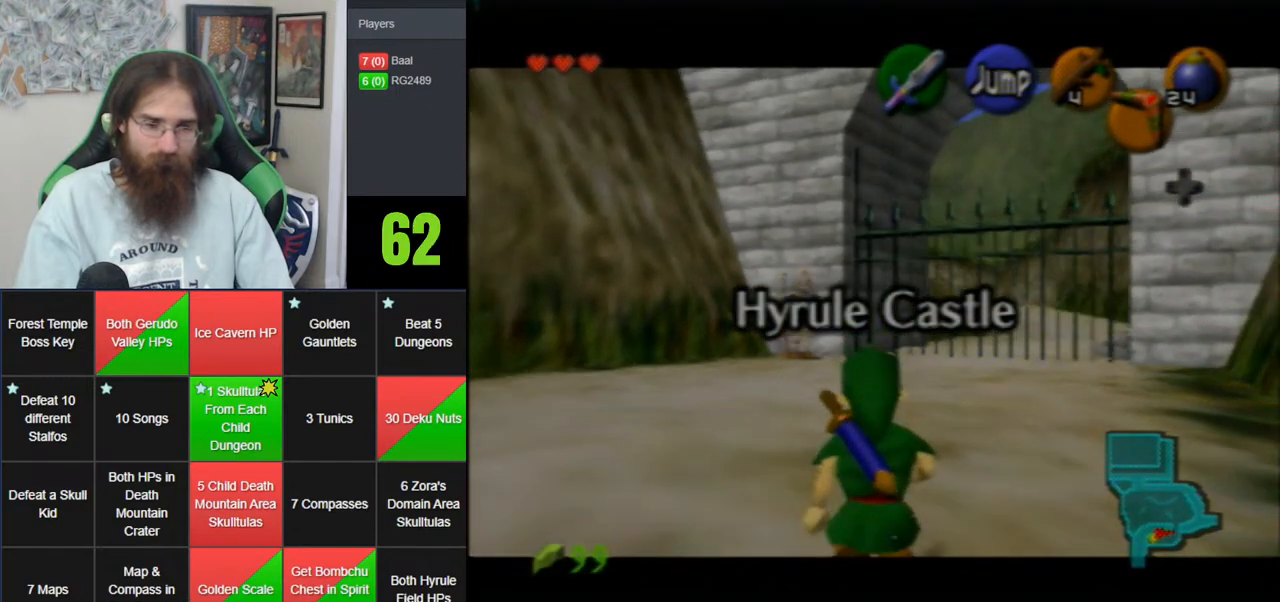
{"dt_ms": 500, "buttons": ["Z"], "left_stick": "down", "events": []}
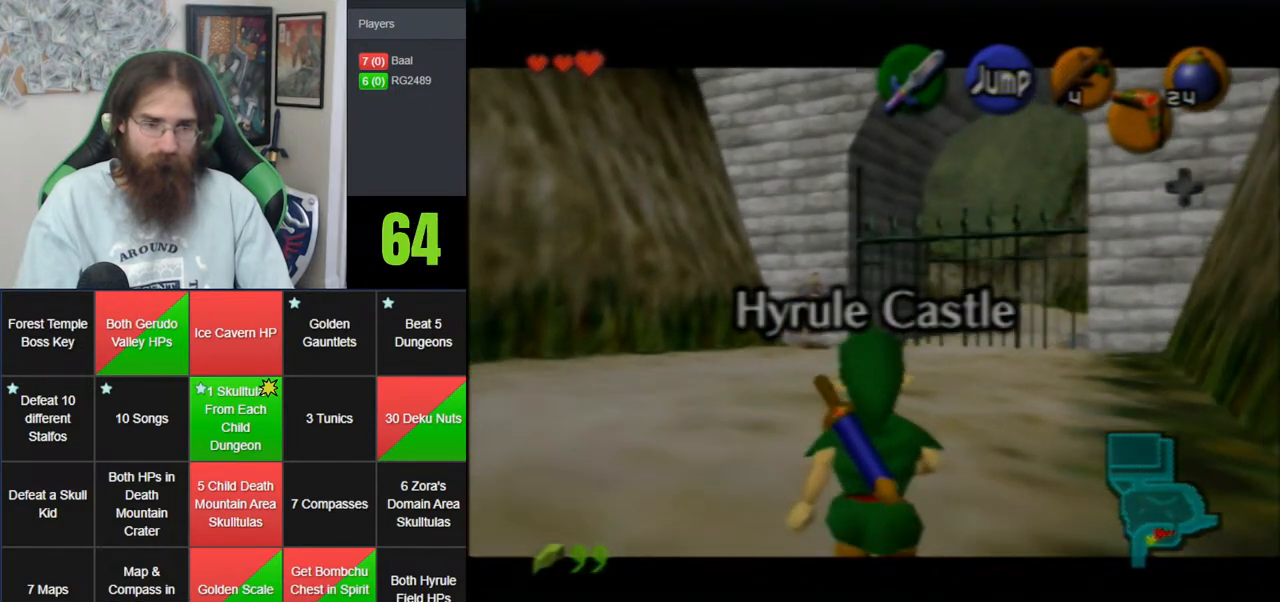
{"dt_ms": 500, "buttons": ["Z"], "left_stick": "down", "events": []}
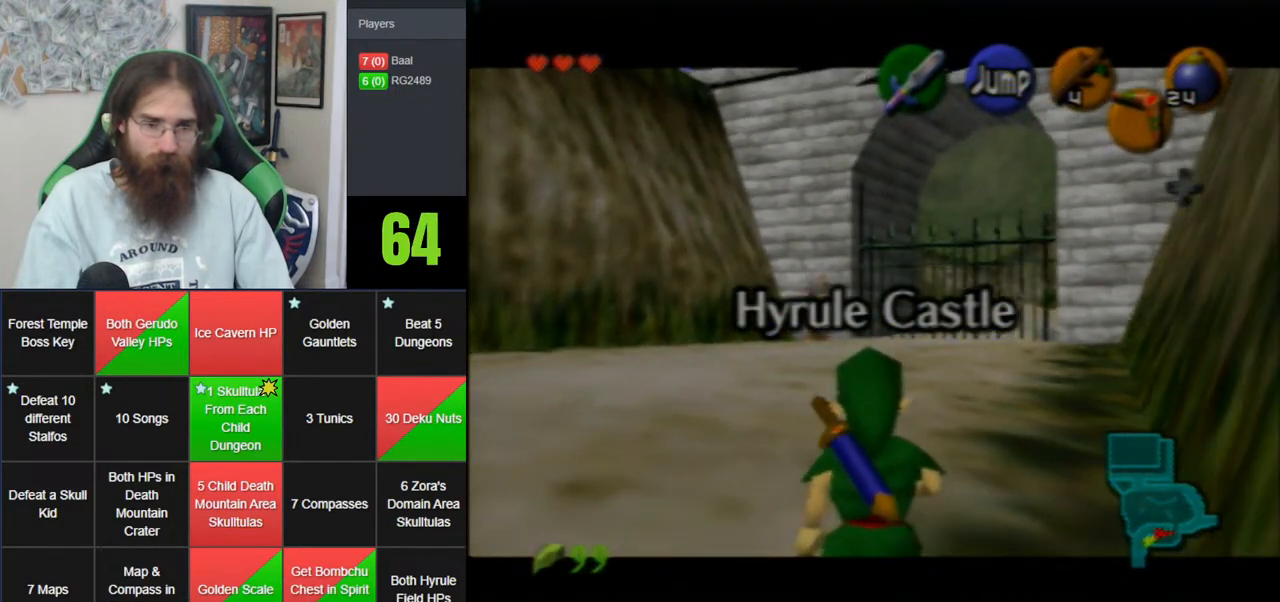
{"dt_ms": 500, "buttons": ["Z"], "left_stick": "down", "events": []}
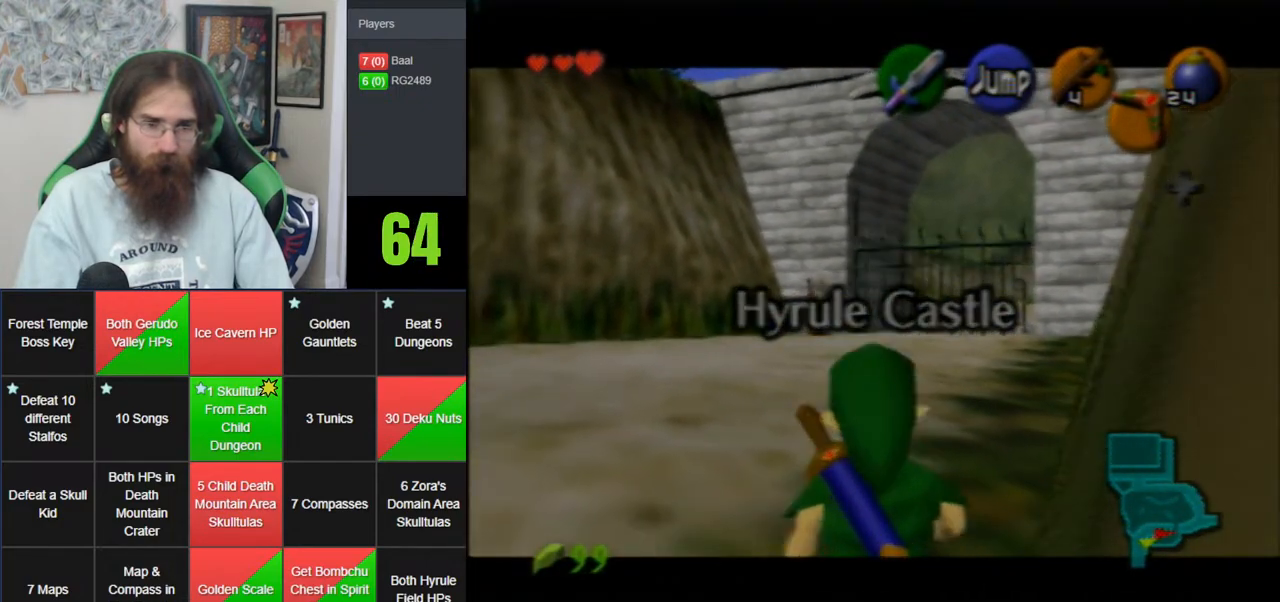
{"dt_ms": 500, "buttons": ["Z"], "left_stick": "down", "events": []}
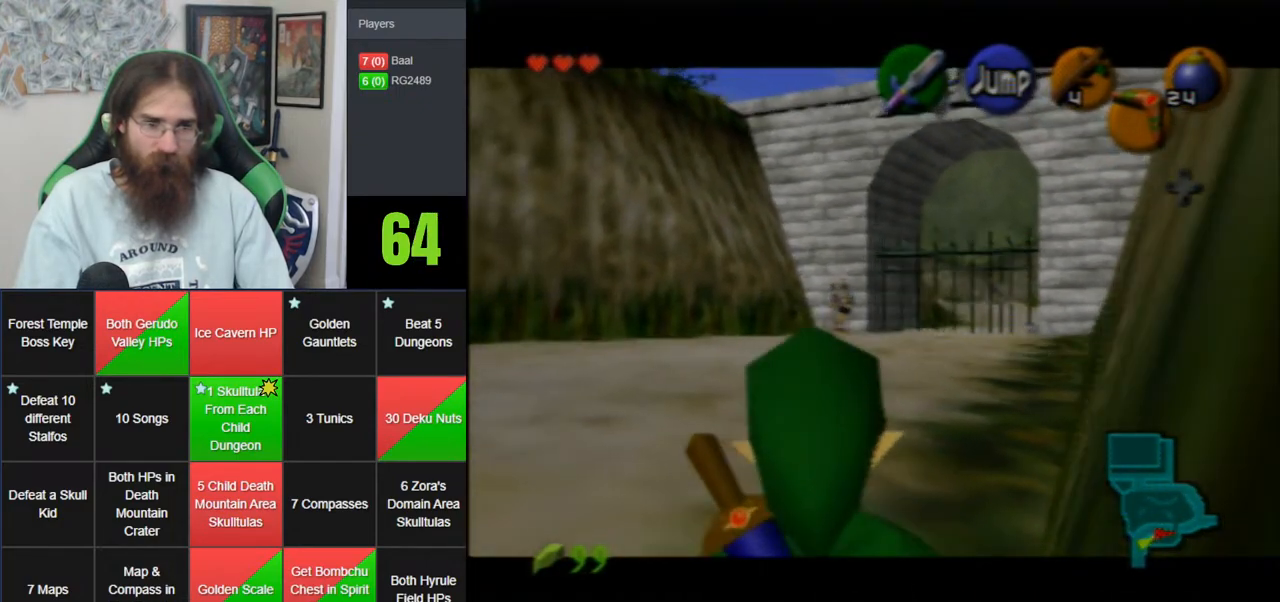
{"dt_ms": 500, "buttons": ["Z"], "left_stick": "down", "events": []}
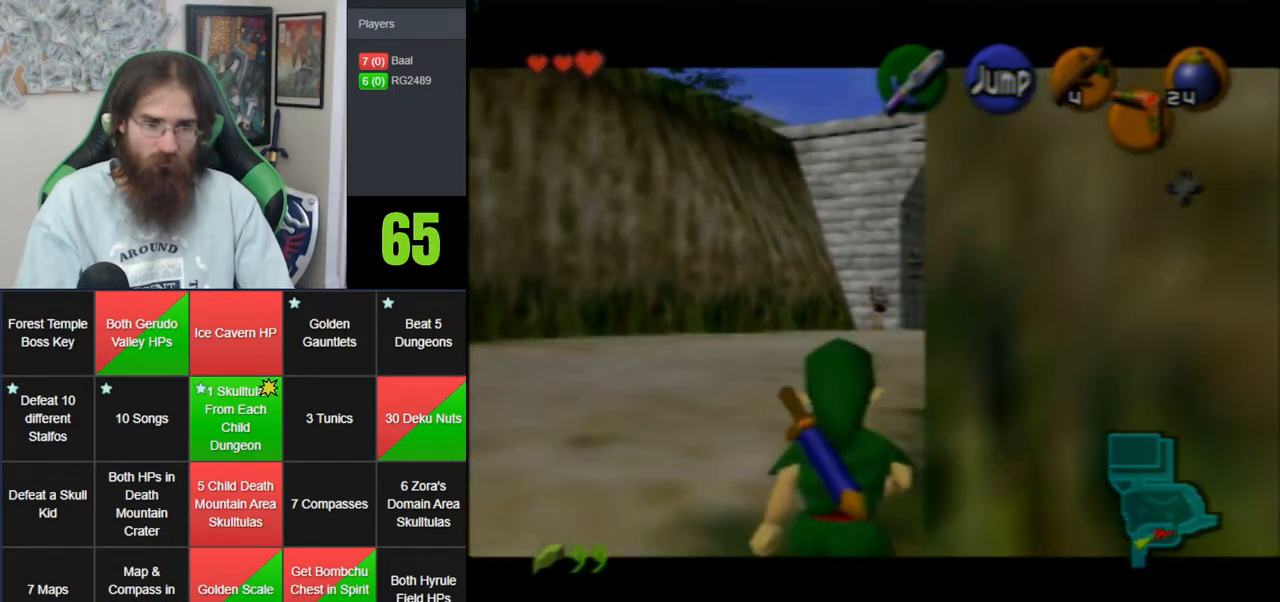
{"dt_ms": 500, "buttons": [], "left_stick": "down-right", "events": [[350, "Z", "up"], [417, "left_stick", "down-right"]]}
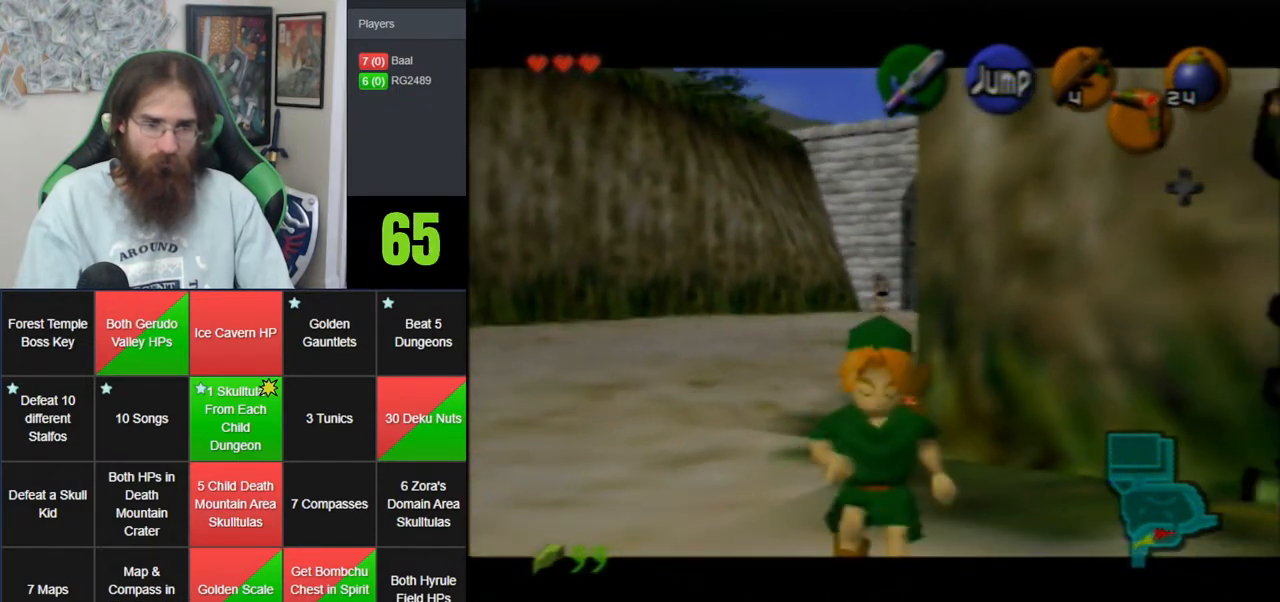
{"dt_ms": 500, "buttons": ["A", "Z"], "left_stick": "up-right", "events": [[317, "A", "down"], [350, "Z", "down"], [350, "left_stick", "right"], [450, "left_stick", "up-right"]]}
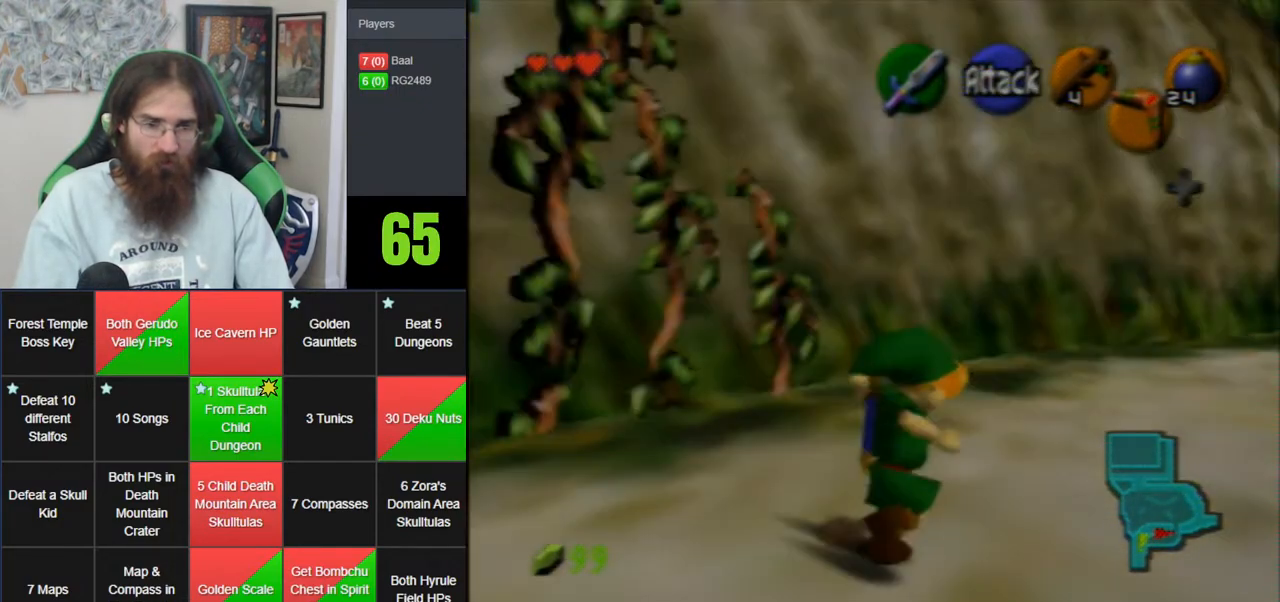
{"dt_ms": 500, "buttons": [], "left_stick": "up"}
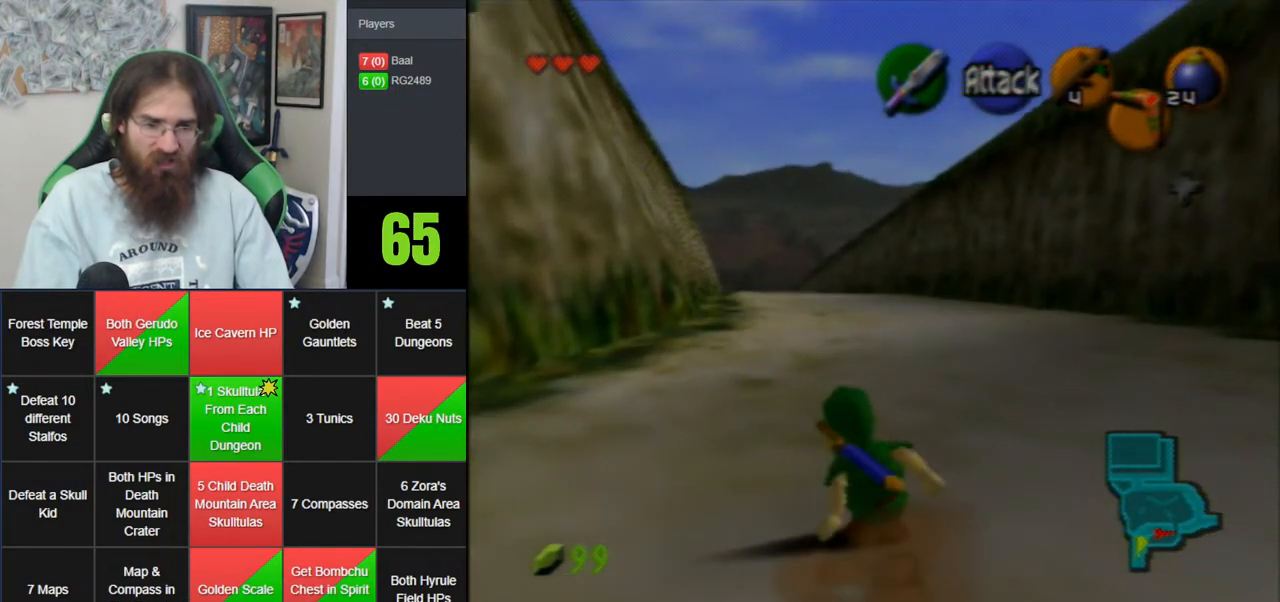
{"dt_ms": 500, "buttons": [], "left_stick": "up", "events": [[33, "A", "down"], [500, "A", "up"]]}
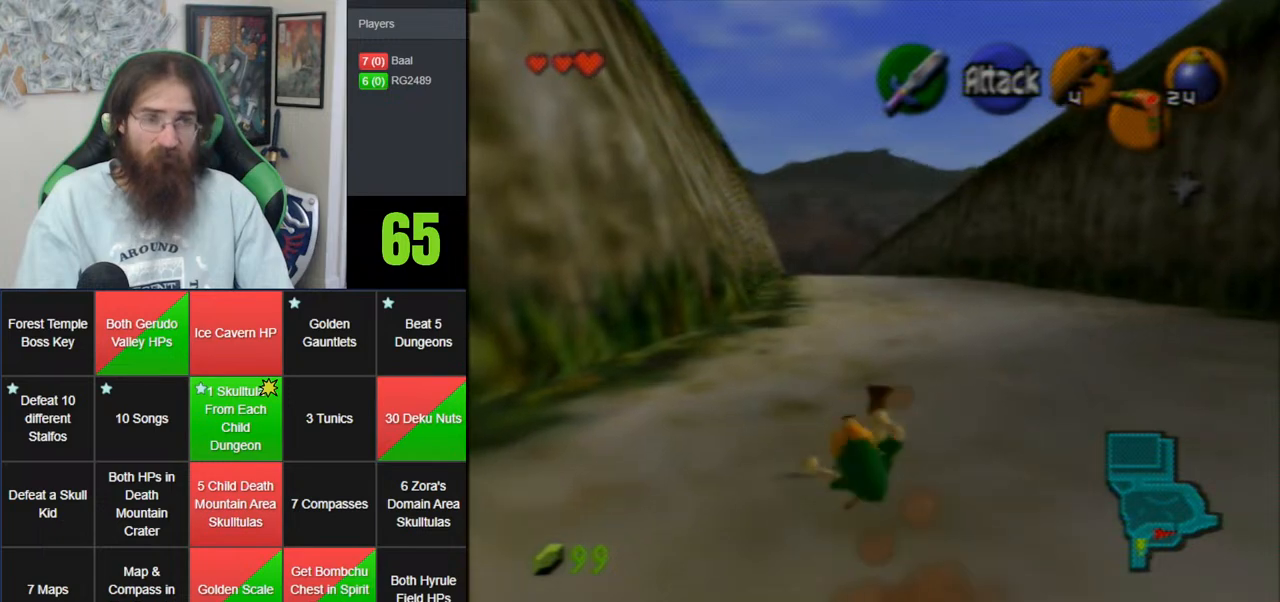
{"dt_ms": 500, "buttons": ["A"], "left_stick": "up", "events": [[317, "A", "down"]]}
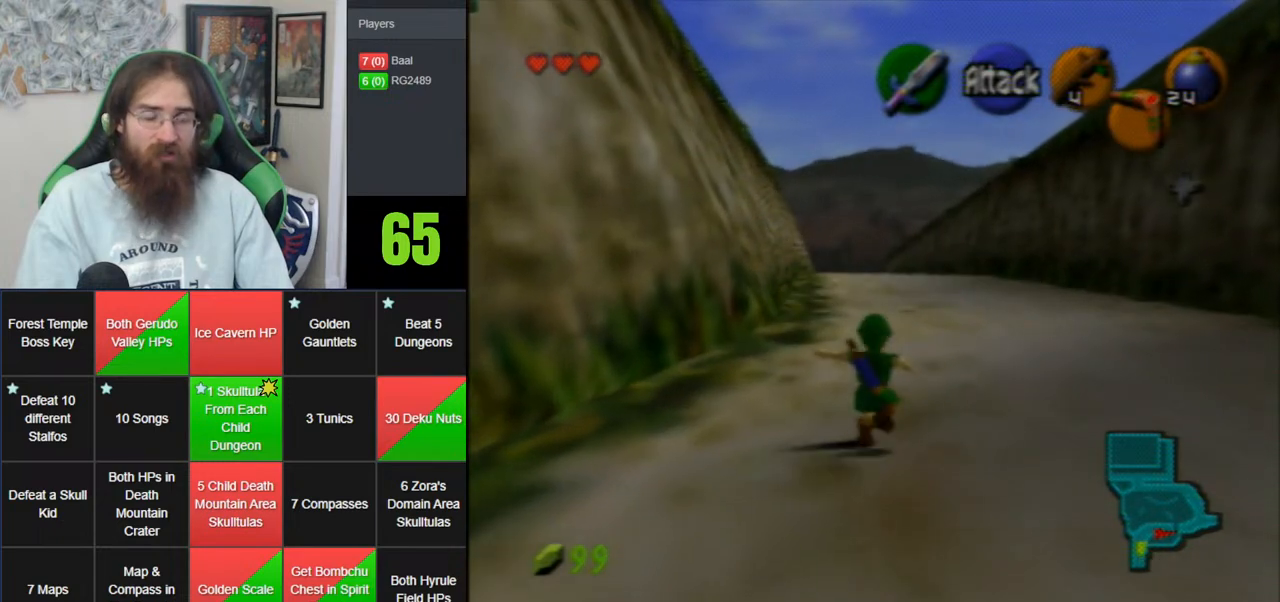
{"dt_ms": 500, "buttons": [], "left_stick": "up", "events": [[250, "A", "up"]]}
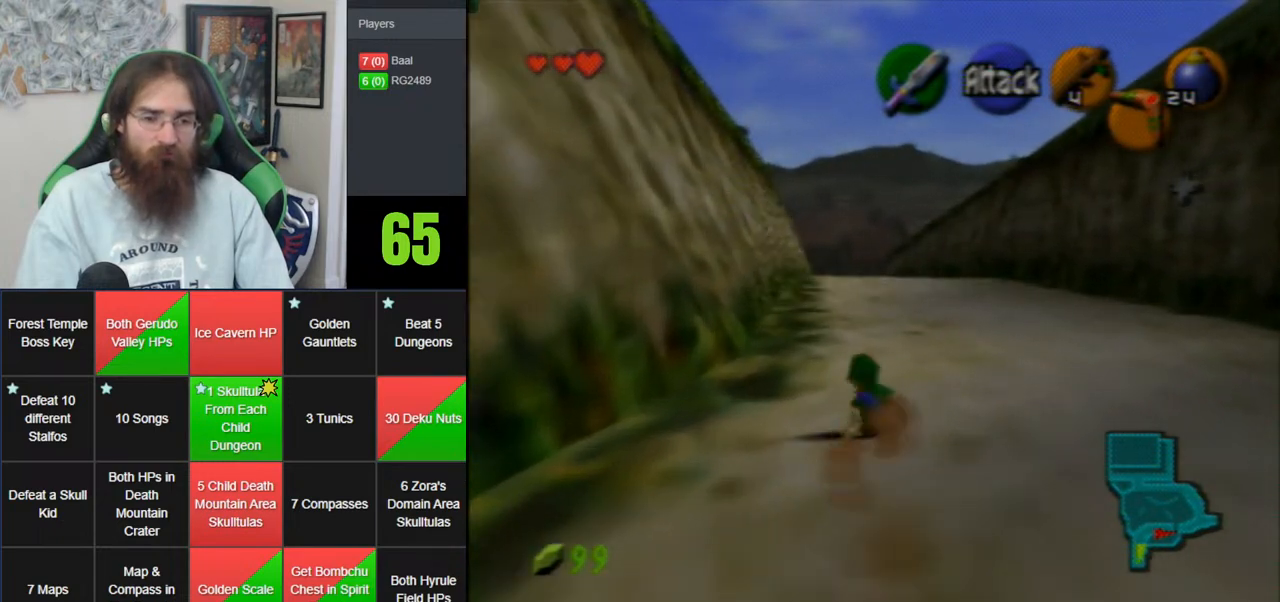
{"dt_ms": 500, "buttons": [], "left_stick": "up", "events": [[33, "A", "down"], [483, "A", "up"]]}